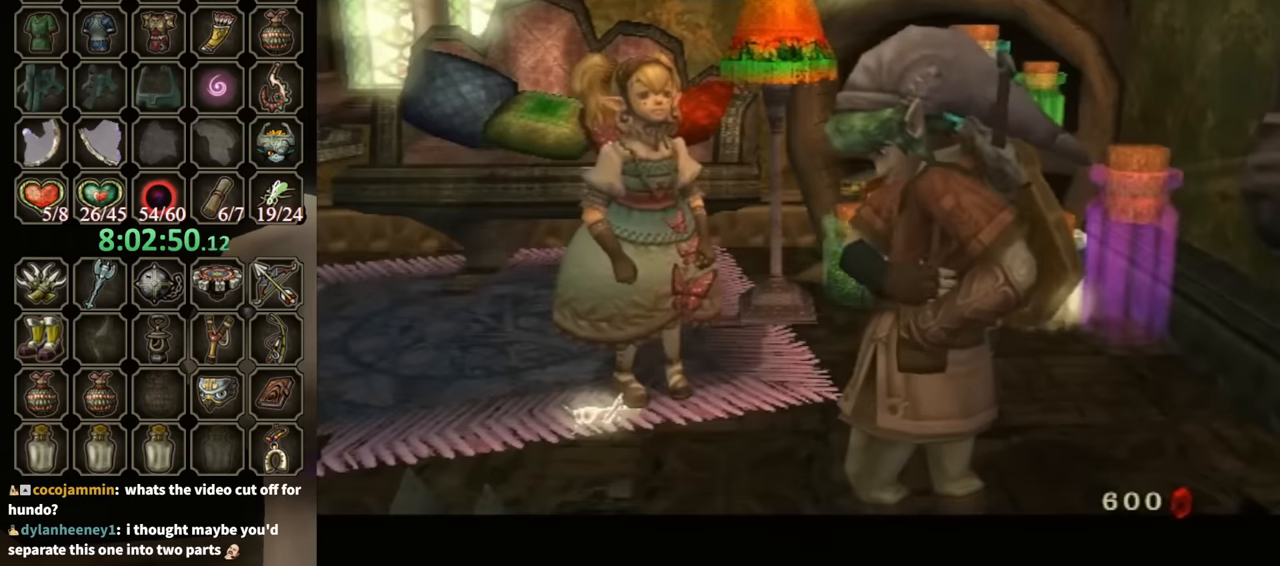
Gameplay with a controller (Nintendo layout); each line is a JSON object with the inputs held at the frame after it. "events" lists button and stick changes between this image and that frame as [ms after this image, input, new state], when the widget could be followed in between. Not read: L3 R3.
{"buttons": ["B"], "left_stick": "center", "right_stick": "center", "events": []}
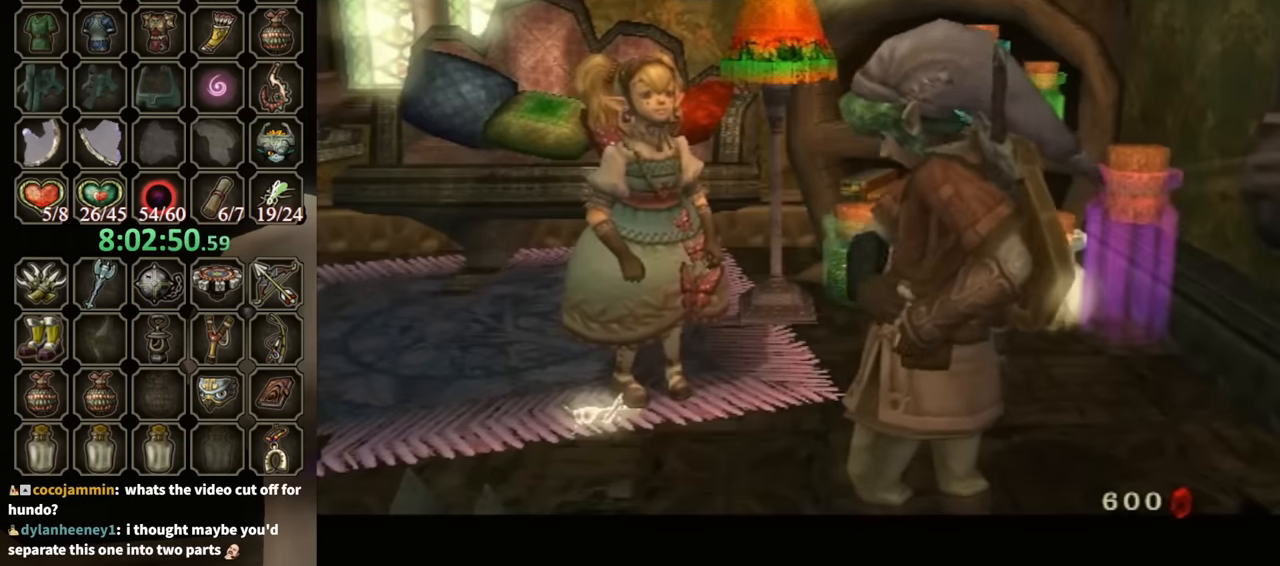
{"buttons": ["B"], "left_stick": "center", "right_stick": "center", "events": []}
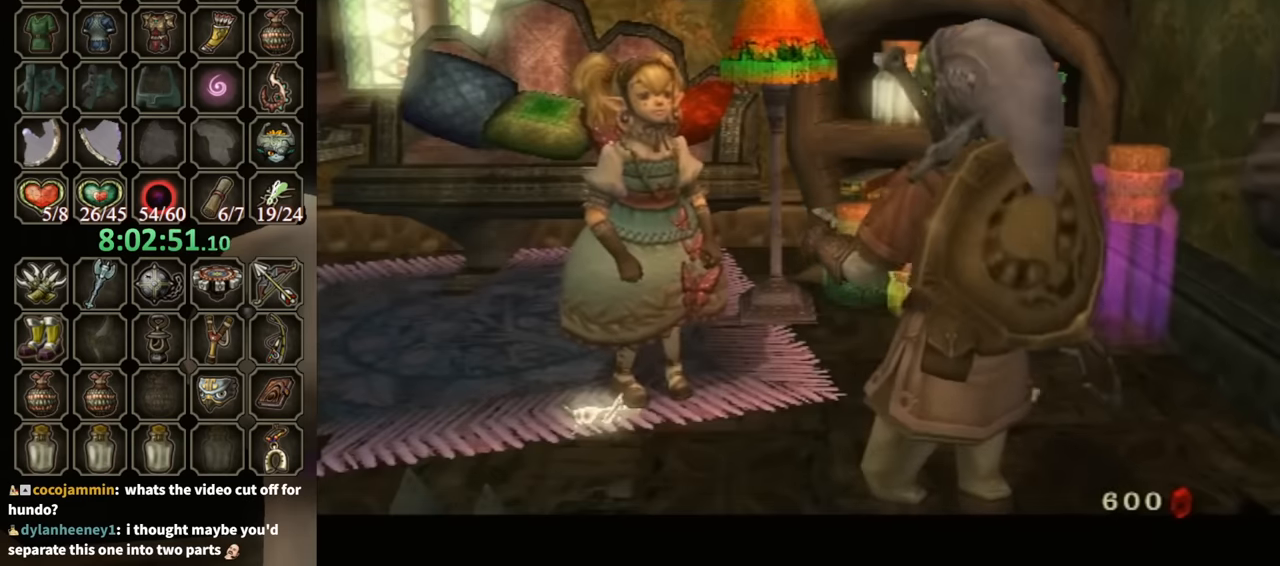
{"buttons": ["B"], "left_stick": "center", "right_stick": "center", "events": []}
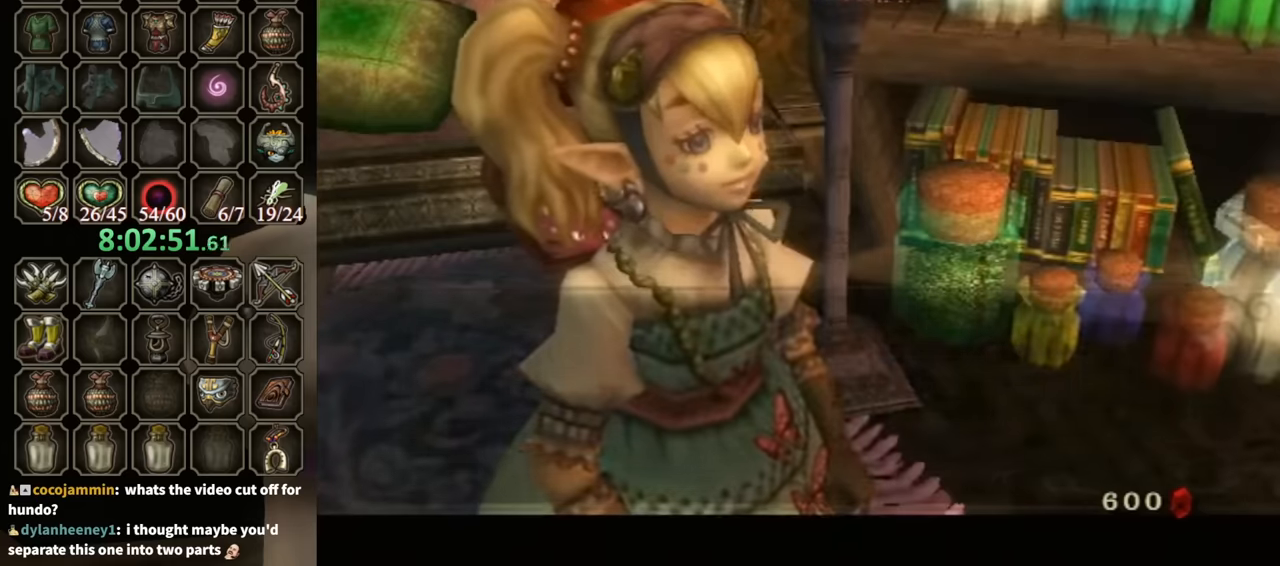
{"buttons": ["B"], "left_stick": "center", "right_stick": "center", "events": []}
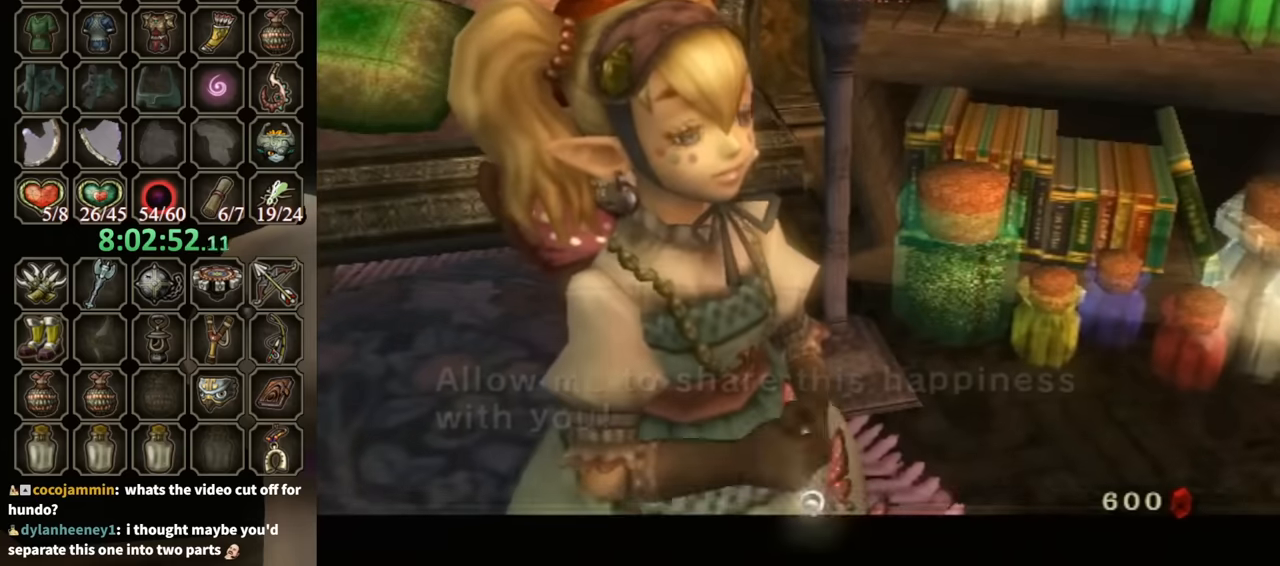
{"buttons": ["B"], "left_stick": "center", "right_stick": "center", "events": []}
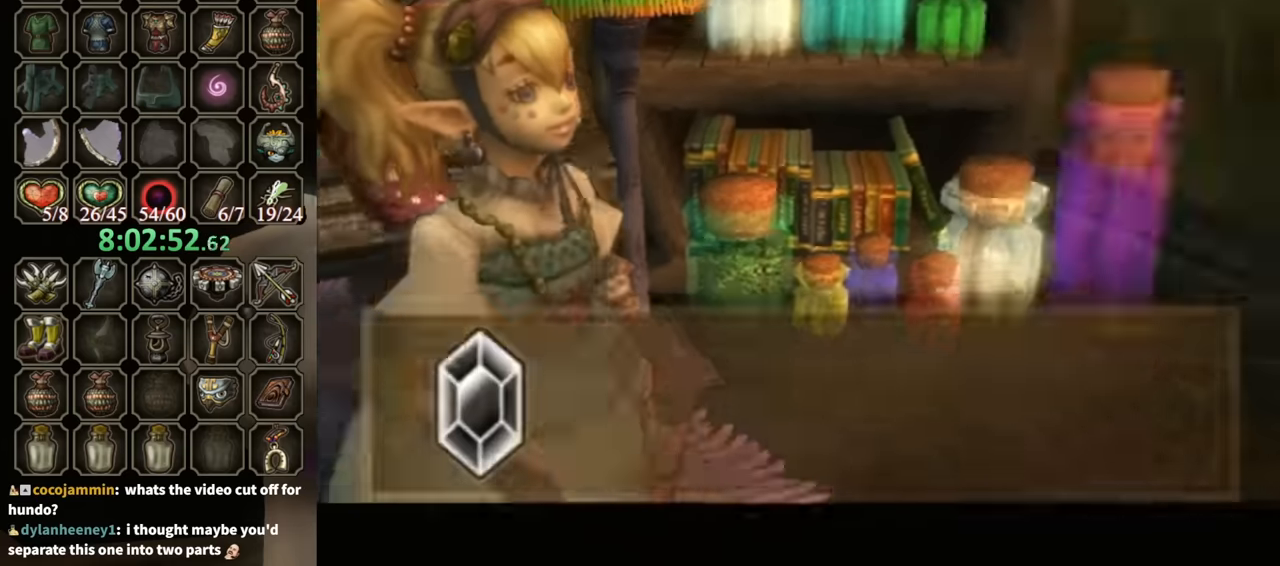
{"buttons": ["B"], "left_stick": "center", "right_stick": "center", "events": []}
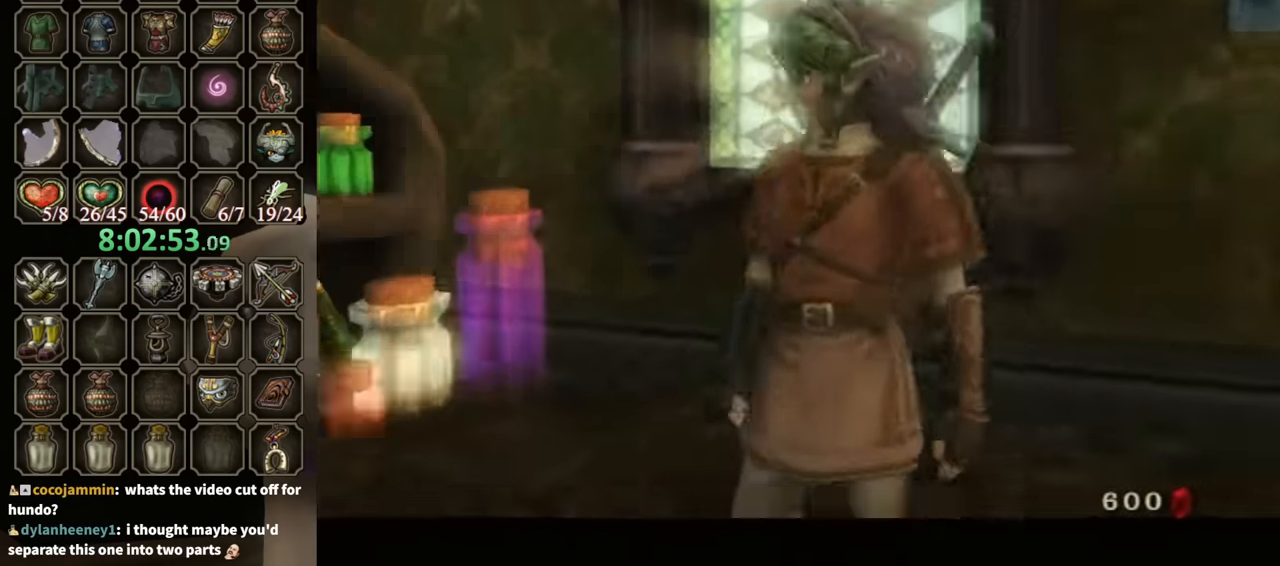
{"buttons": ["B"], "left_stick": "center", "right_stick": "center", "events": []}
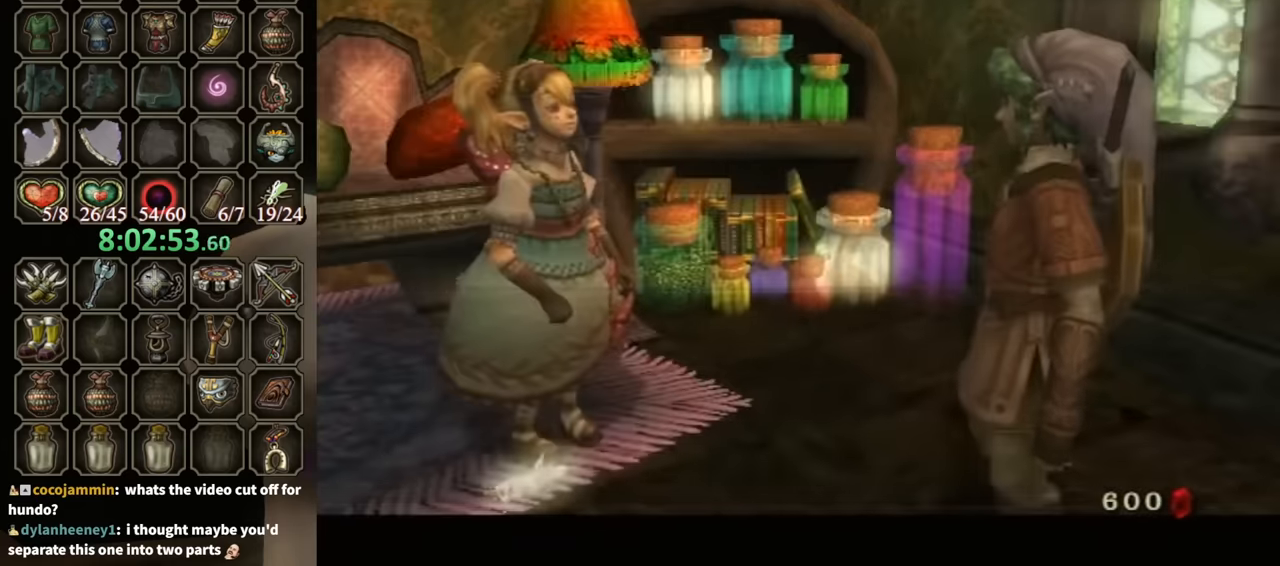
{"buttons": [], "left_stick": "center", "right_stick": "center", "events": [[500, "B", "up"]]}
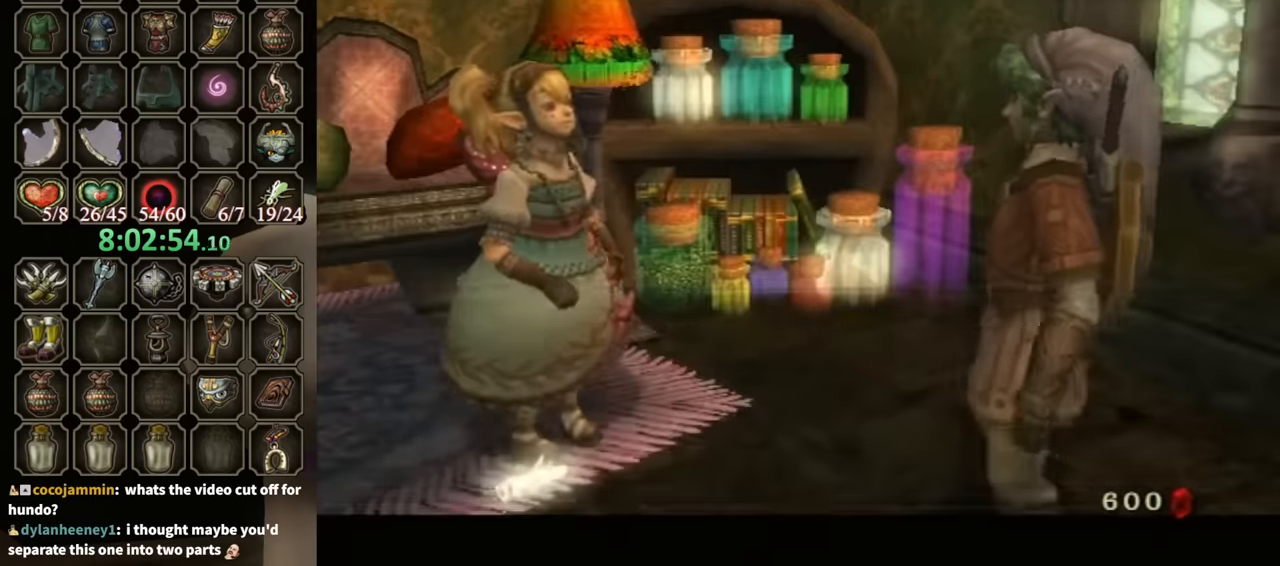
{"buttons": ["L1"], "left_stick": "center", "right_stick": "center", "events": [[133, "L1", "down"], [233, "A", "down"], [300, "A", "up"], [400, "A", "down"], [467, "A", "up"]]}
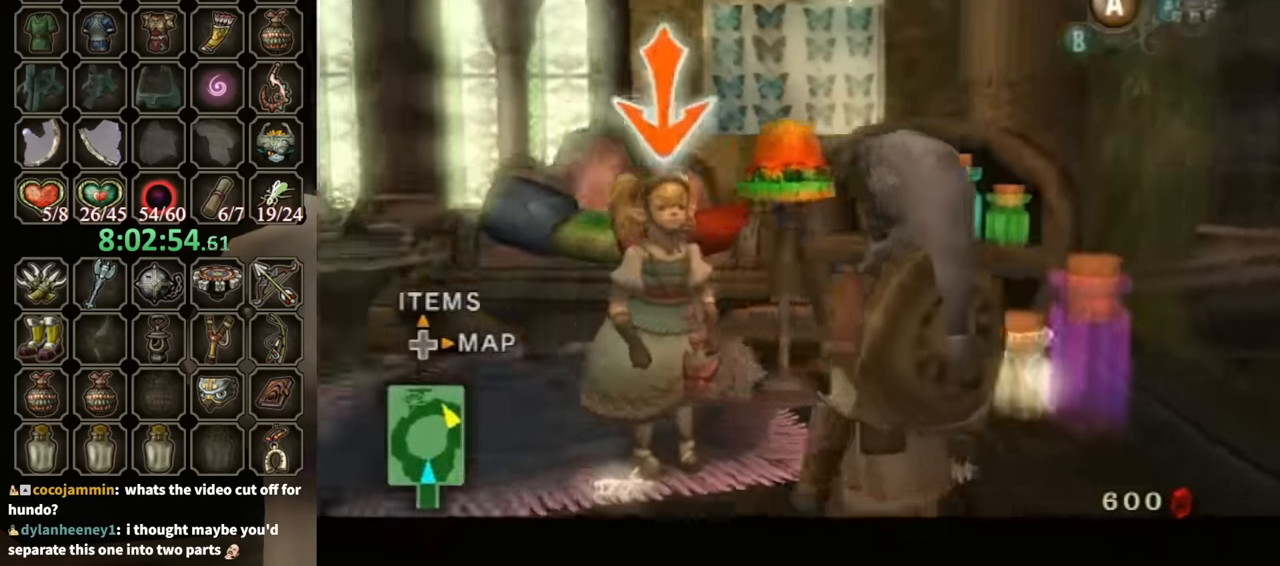
{"buttons": ["A", "L1"], "left_stick": "center", "right_stick": "center", "events": [[67, "A", "down"], [100, "A", "up"], [200, "A", "down"], [267, "A", "up"], [367, "A", "down"], [400, "A", "up"], [467, "A", "down"]]}
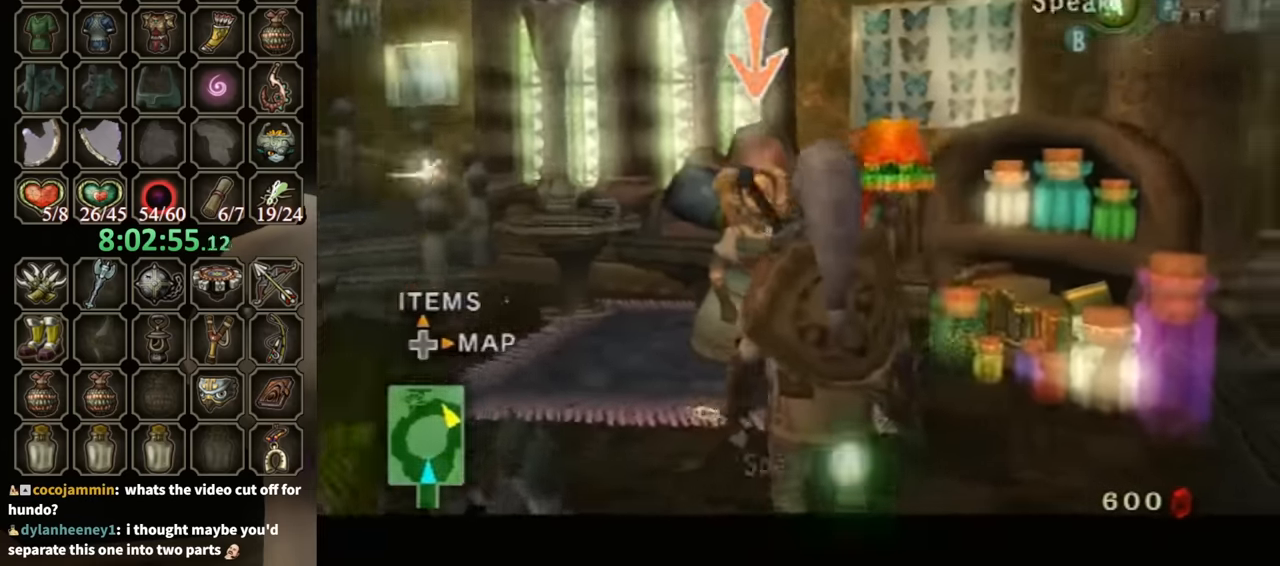
{"buttons": ["B"], "left_stick": "center", "right_stick": "center", "events": [[33, "A", "up"], [167, "B", "down"], [167, "L1", "up"]]}
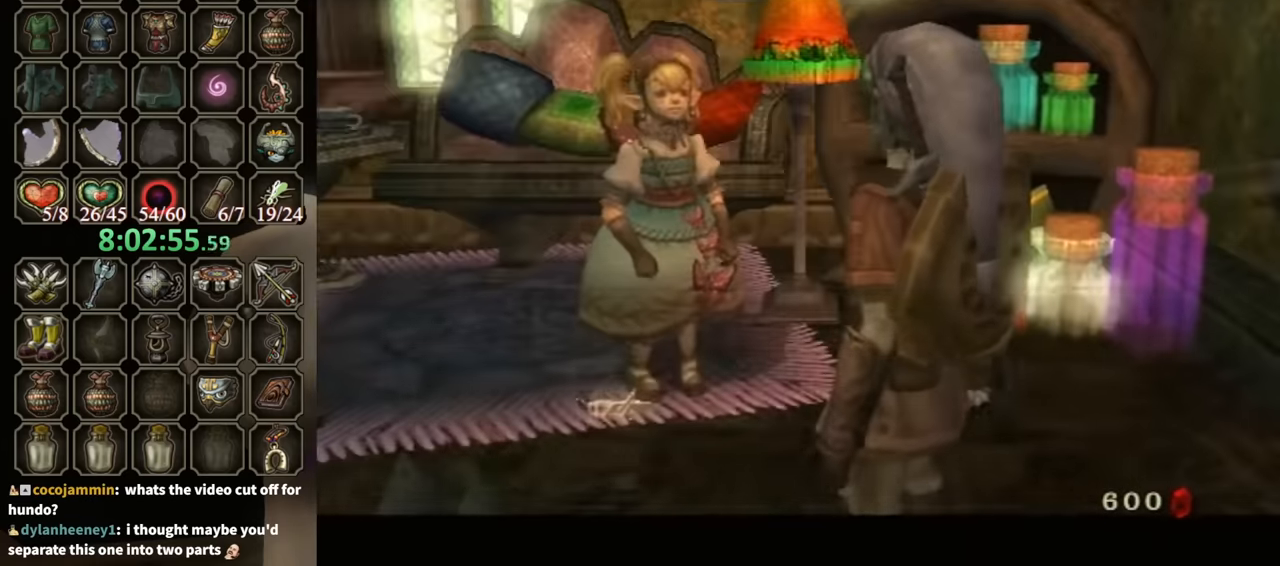
{"buttons": ["B"], "left_stick": "center", "right_stick": "center", "events": []}
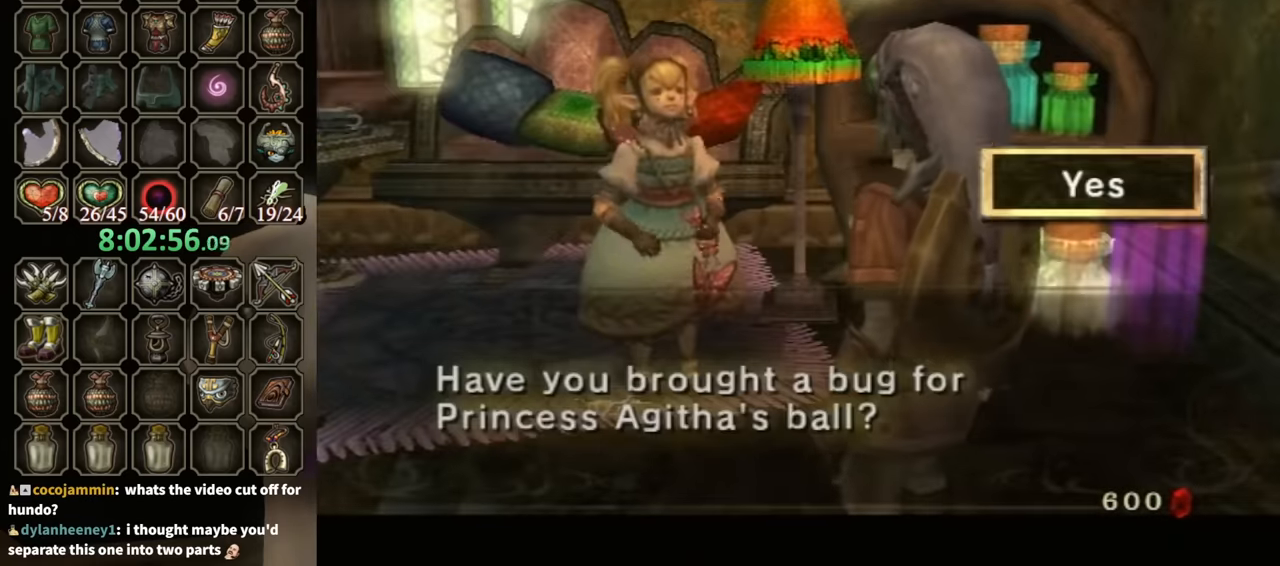
{"buttons": [], "left_stick": "center", "right_stick": "center", "events": [[100, "B", "up"], [200, "A", "down"], [333, "A", "up"], [400, "A", "down"], [467, "A", "up"]]}
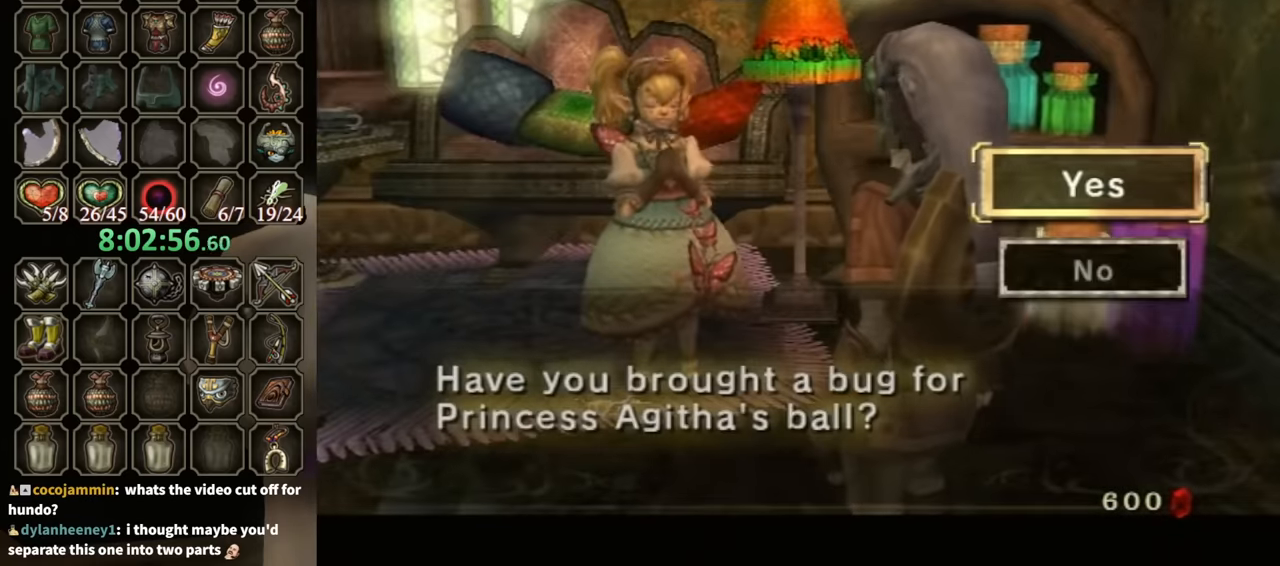
{"buttons": ["B"], "left_stick": "center", "right_stick": "center", "events": [[33, "A", "down"], [100, "A", "up"], [167, "A", "down"], [300, "A", "up"], [333, "B", "down"]]}
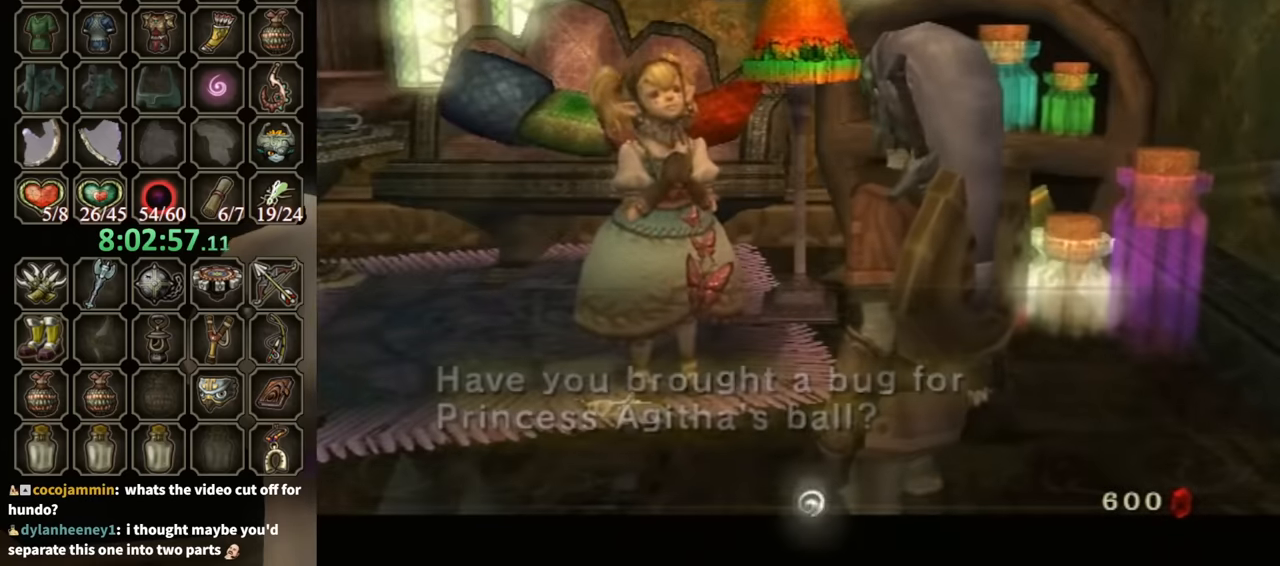
{"buttons": ["B"], "left_stick": "center", "right_stick": "center", "events": []}
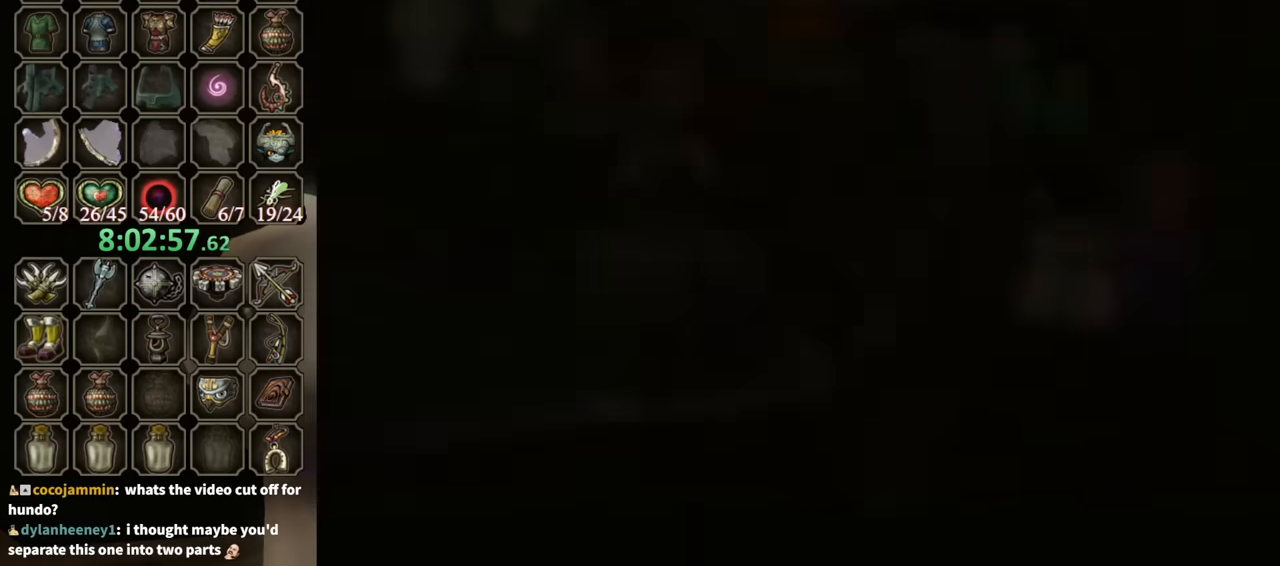
{"buttons": [], "left_stick": "right", "right_stick": "center", "events": [[100, "B", "up"], [433, "left_stick", "right"]]}
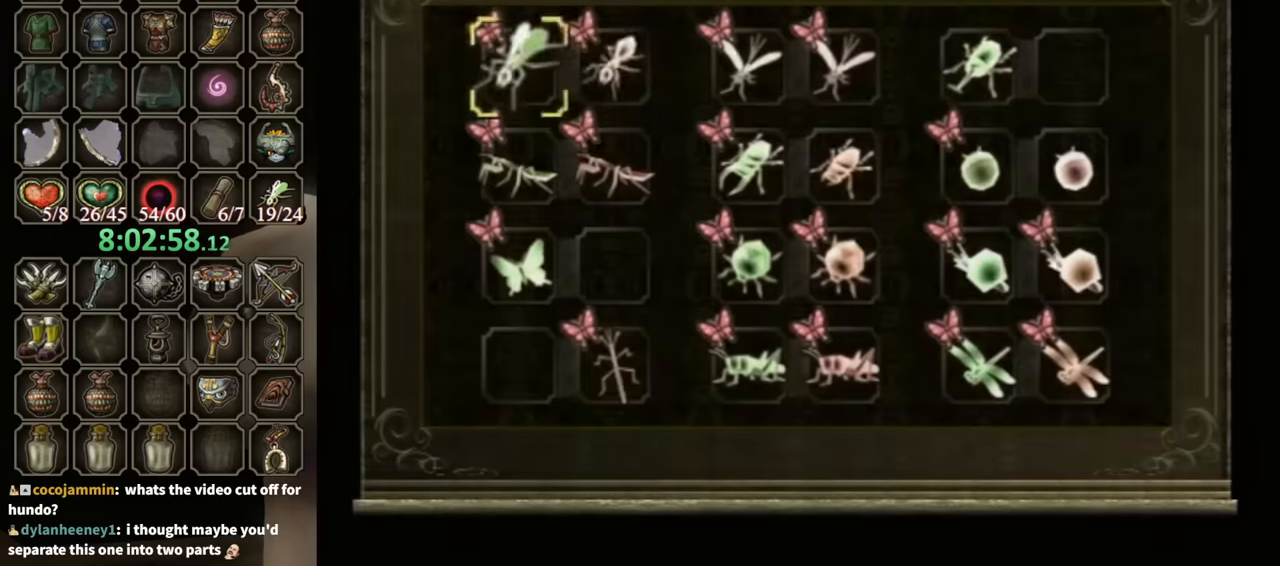
{"buttons": [], "left_stick": "center", "right_stick": "center", "events": [[67, "left_stick", "center"], [167, "left_stick", "right"], [467, "left_stick", "center"]]}
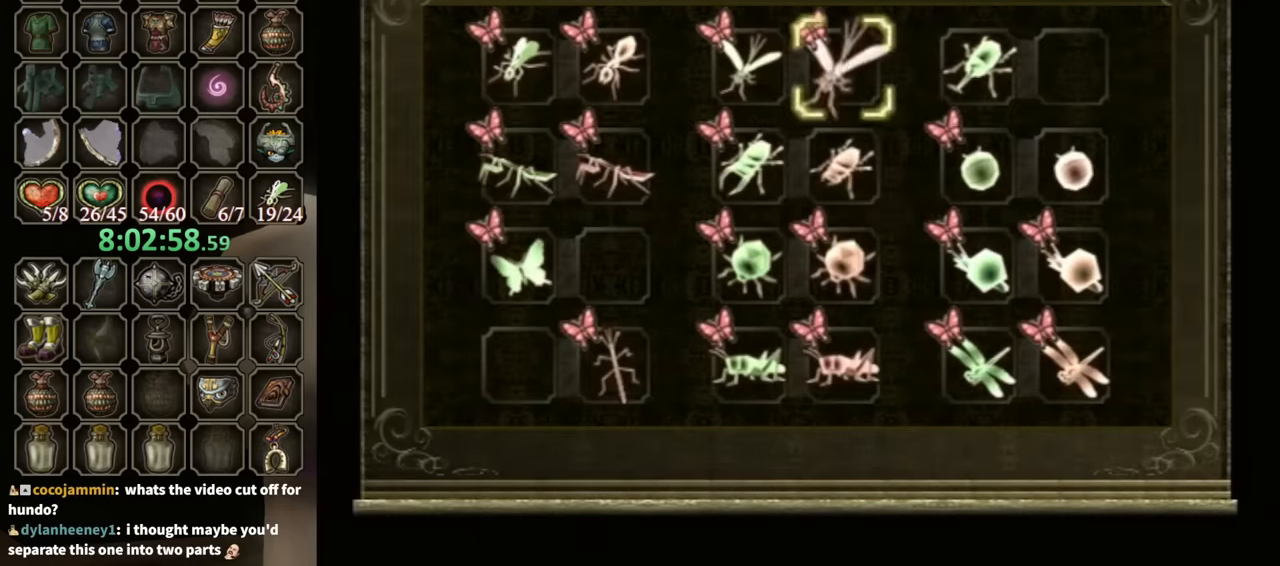
{"buttons": [], "left_stick": "center", "right_stick": "center", "events": [[67, "left_stick", "down"], [267, "left_stick", "center"], [300, "A", "down"], [400, "A", "up"], [467, "A", "down"], [500, "A", "up"]]}
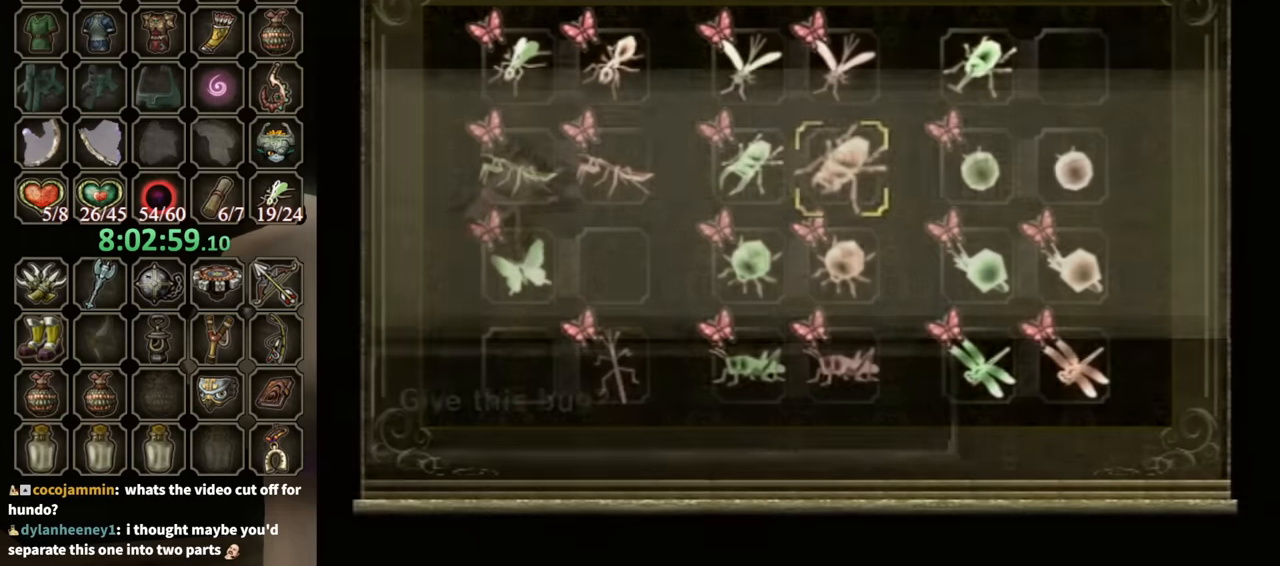
{"buttons": [], "left_stick": "center", "right_stick": "center", "events": [[133, "A", "down"], [200, "A", "up"], [267, "A", "down"], [333, "A", "up"], [433, "A", "down"], [467, "A", "up"]]}
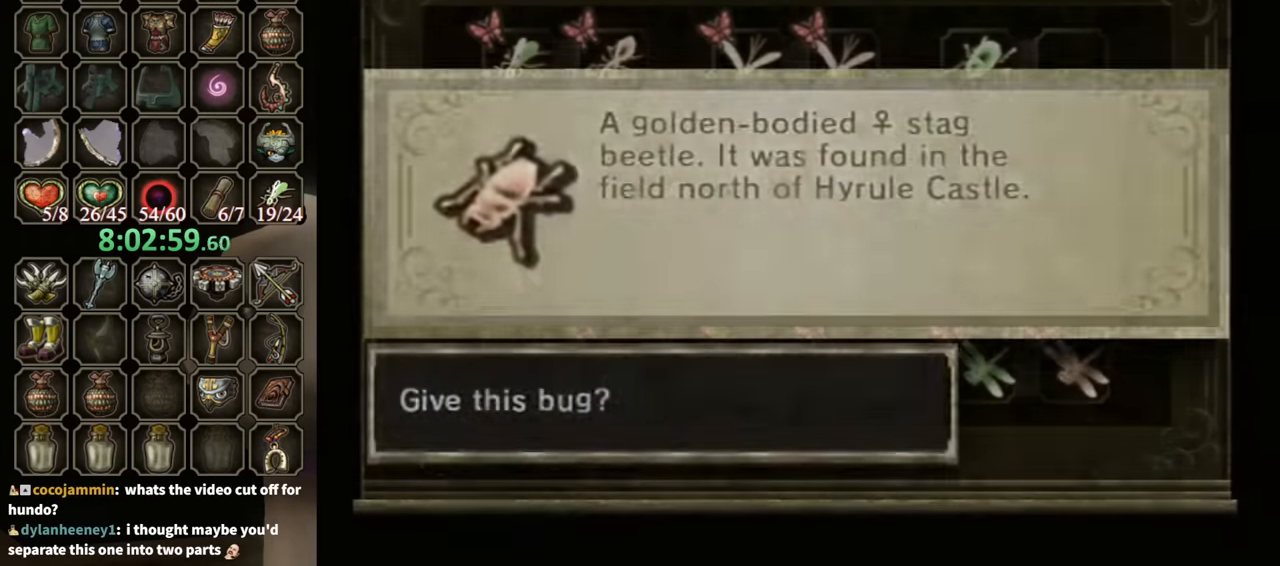
{"buttons": [], "left_stick": "center", "right_stick": "center", "events": [[33, "A", "down"], [100, "A", "up"]]}
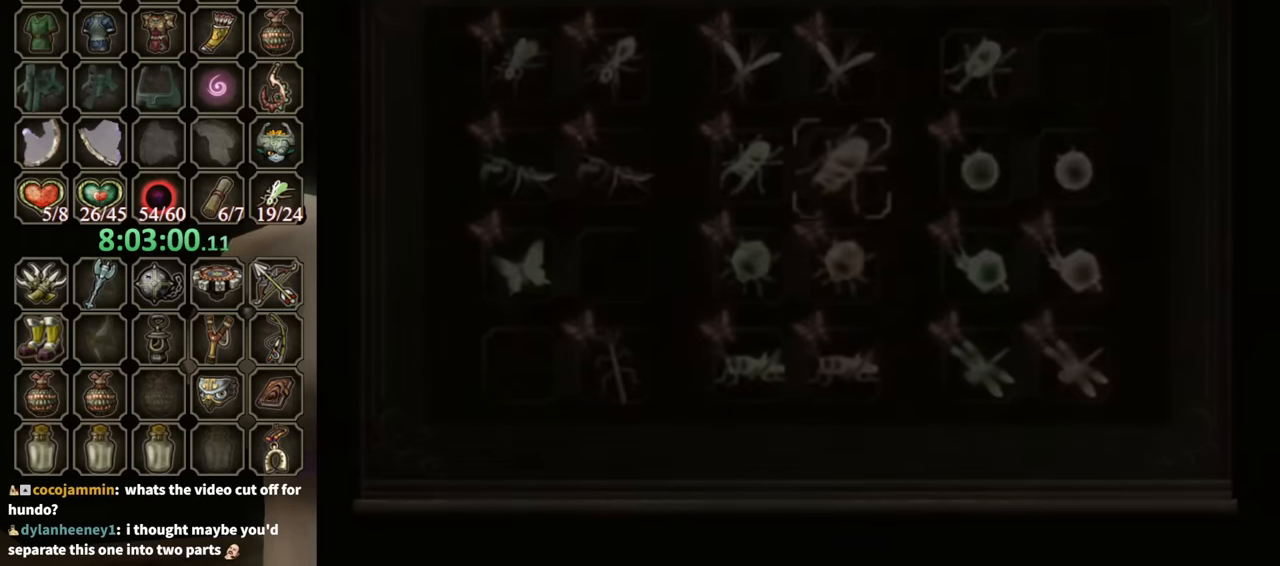
{"buttons": ["B"], "left_stick": "center", "right_stick": "center", "events": [[200, "B", "down"]]}
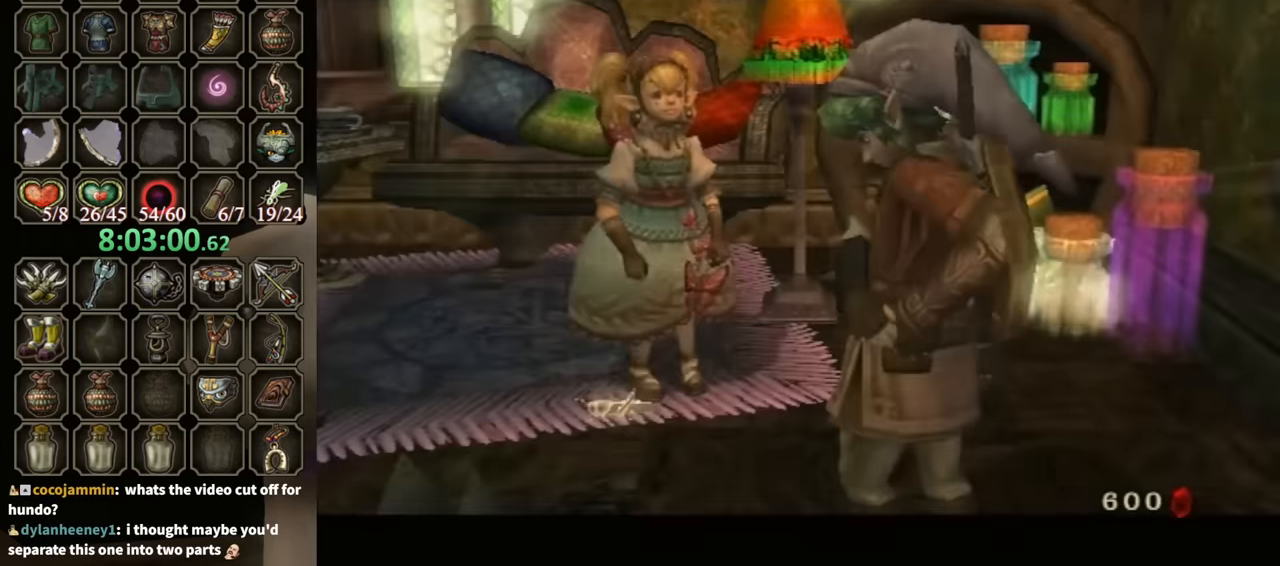
{"buttons": ["B"], "left_stick": "center", "right_stick": "center", "events": []}
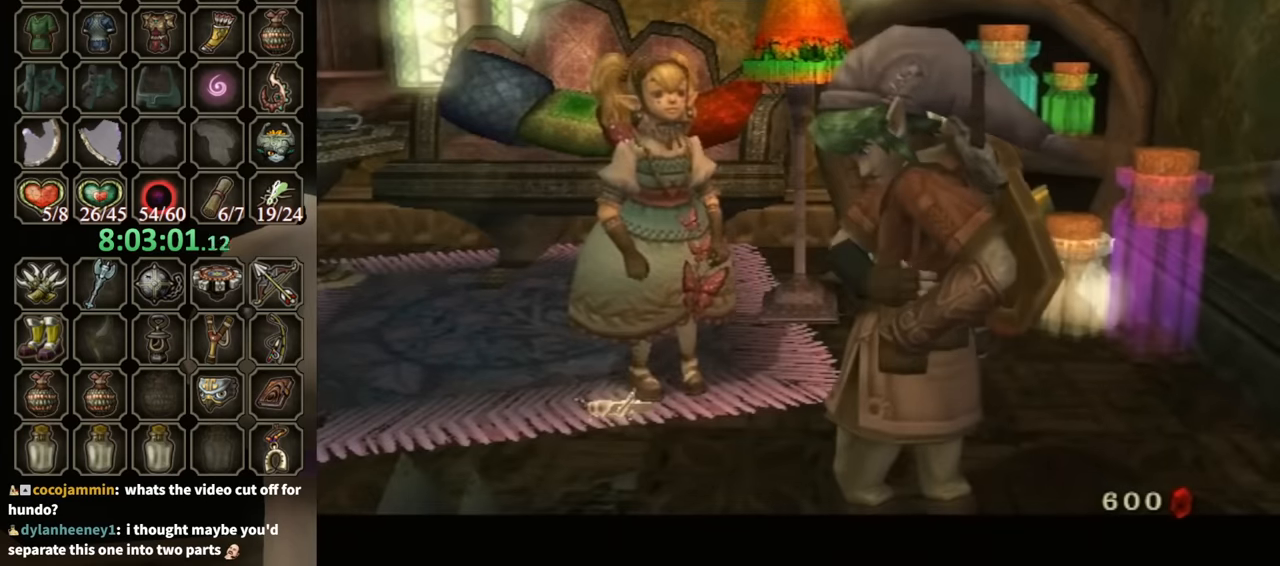
{"buttons": ["B"], "left_stick": "center", "right_stick": "center", "events": []}
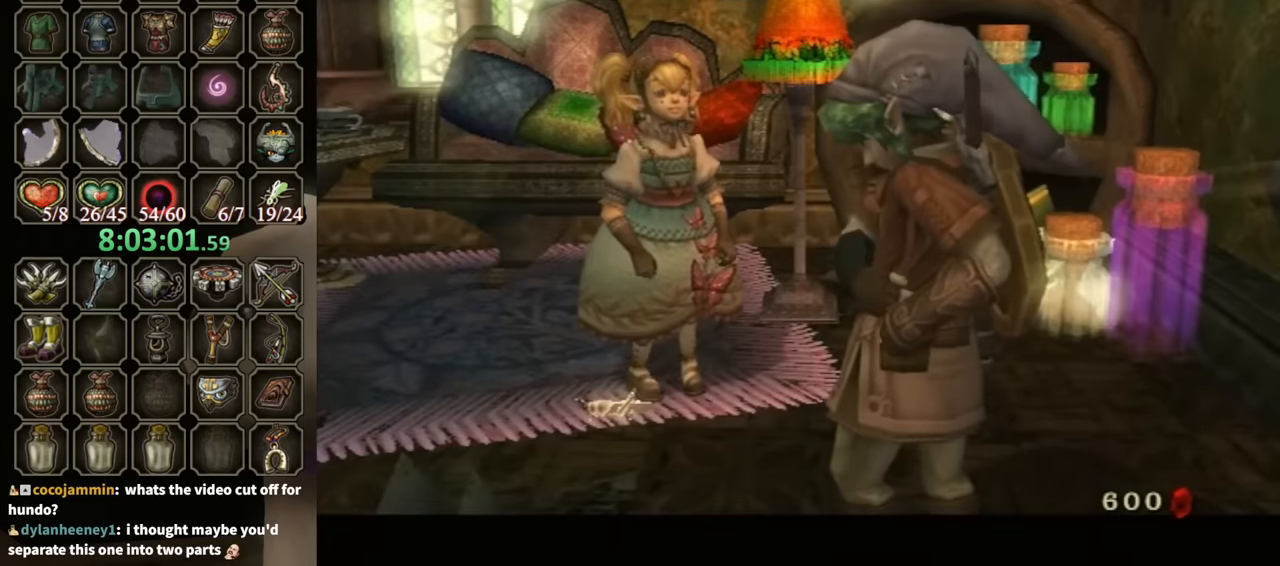
{"buttons": ["B"], "left_stick": "center", "right_stick": "center", "events": []}
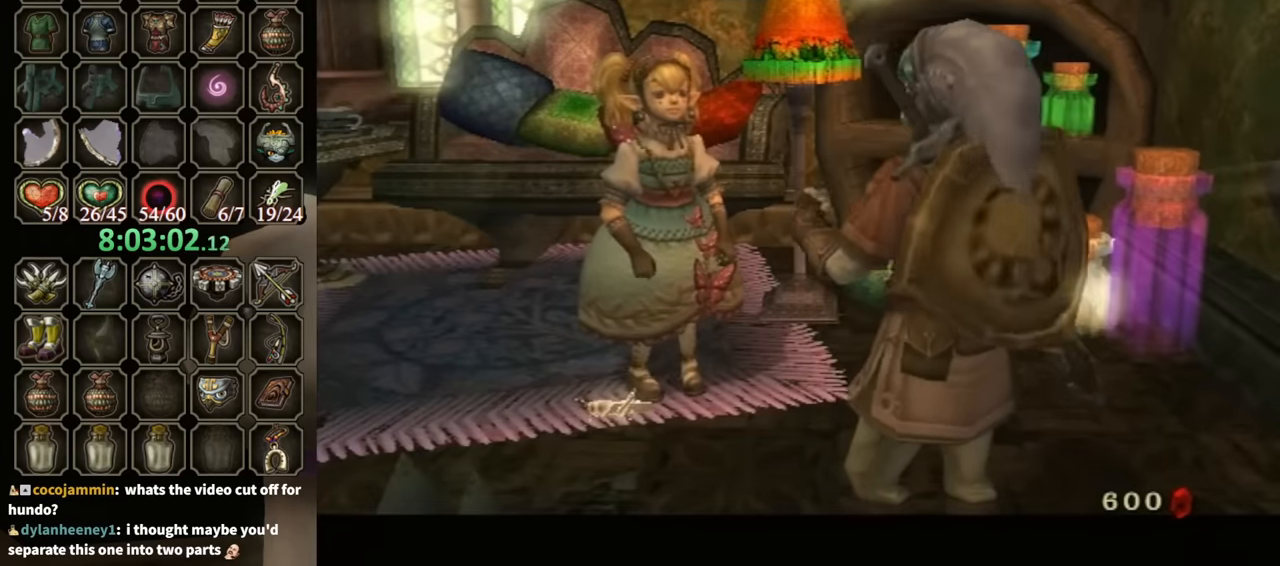
{"buttons": ["B"], "left_stick": "center", "right_stick": "center", "events": []}
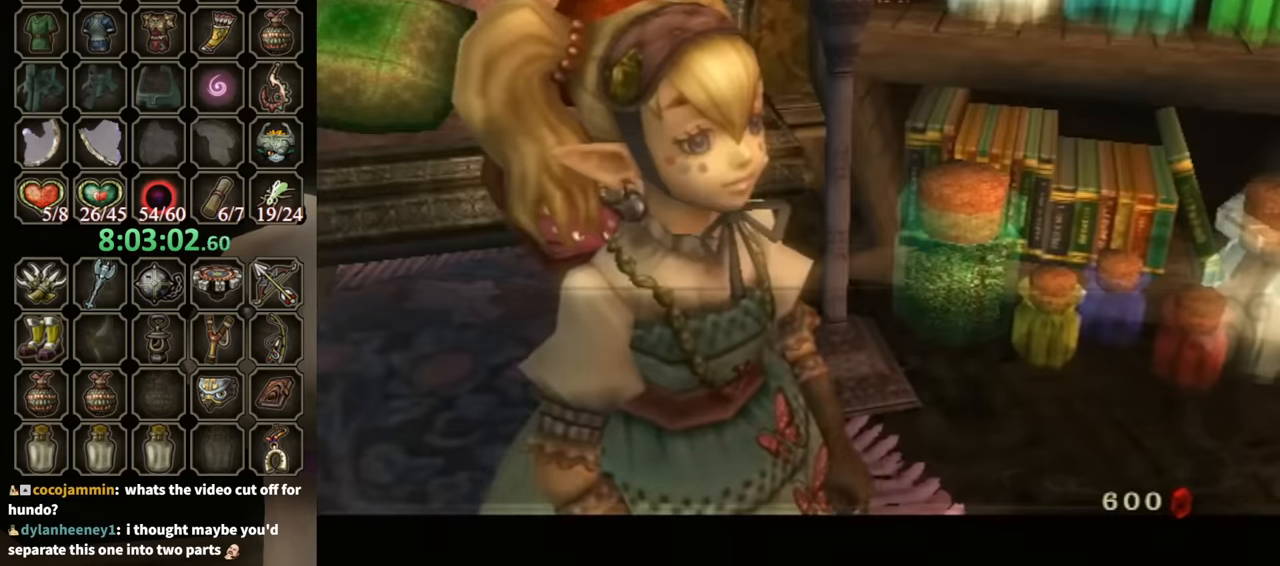
{"buttons": ["B"], "left_stick": "center", "right_stick": "center", "events": []}
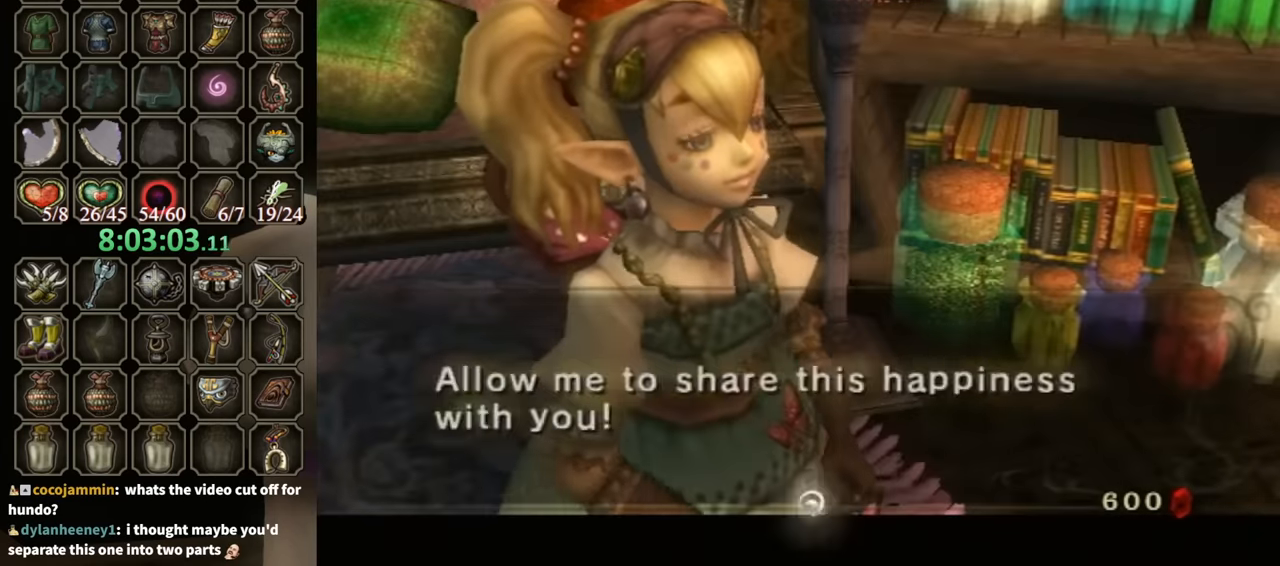
{"buttons": ["B"], "left_stick": "center", "right_stick": "center", "events": []}
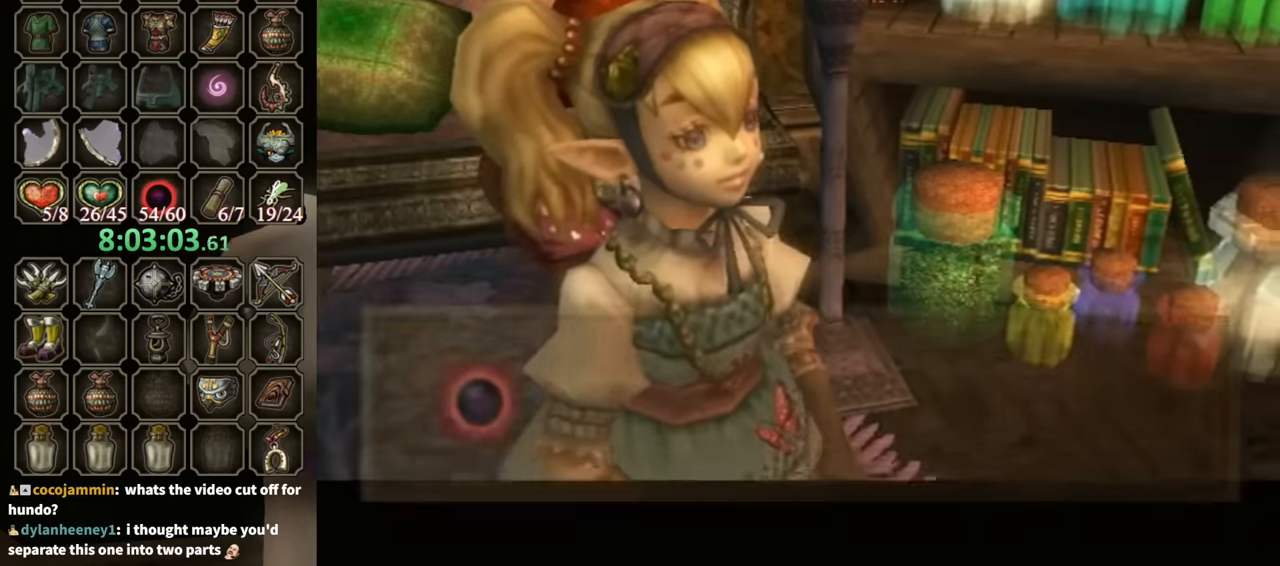
{"buttons": ["B"], "left_stick": "center", "right_stick": "center", "events": []}
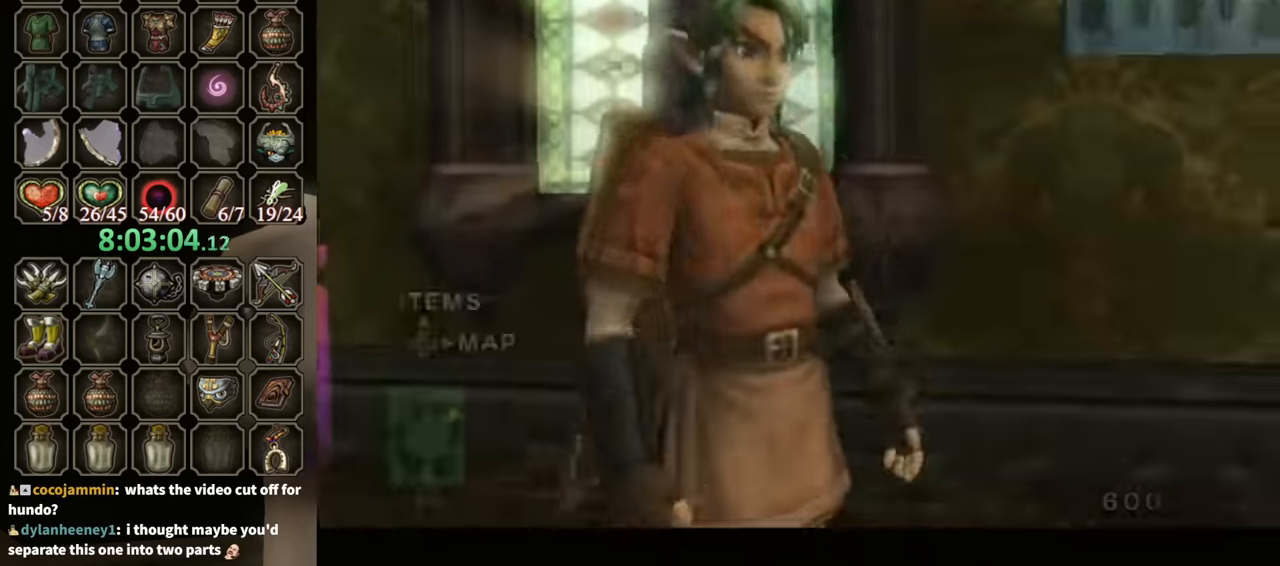
{"buttons": ["B"], "left_stick": "center", "right_stick": "center", "events": []}
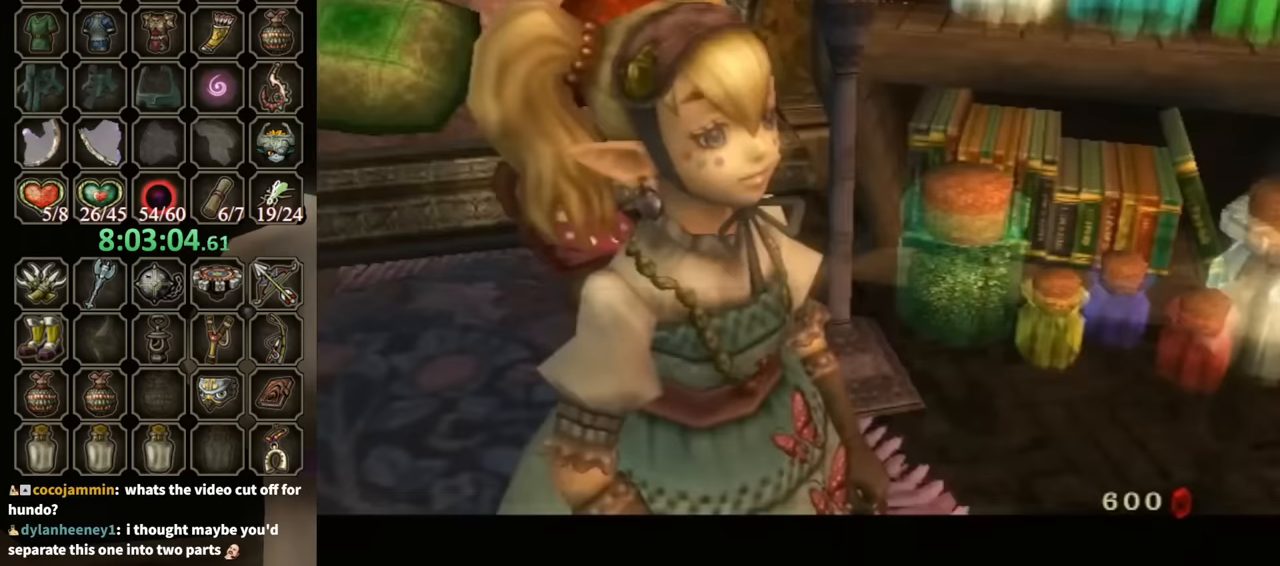
{"buttons": ["B"], "left_stick": "center", "right_stick": "center", "events": []}